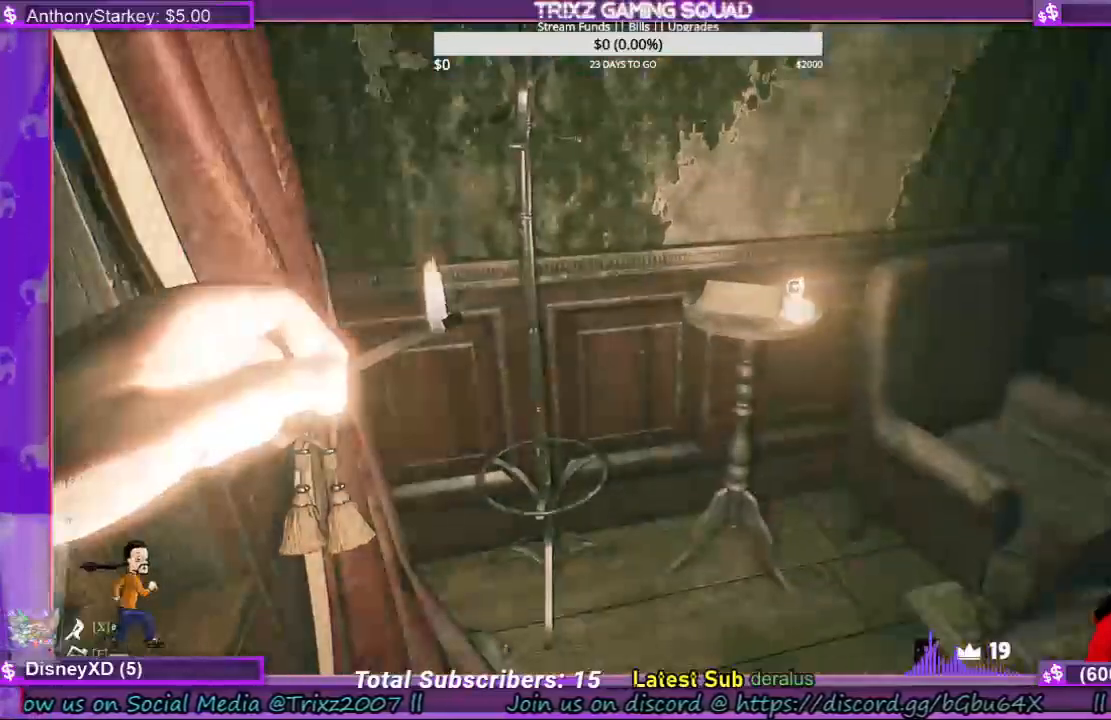
Gameplay with keyboard and mouse; each line is a JSON object with the keys and mouse buttons held at the frame after it. "events" lists presses ("down") and releases ("up") of "a", "ctrl", "d", "e", "f", "q", "r", "s", "shift", "space", "tab", "w", "mouse_left", "mouse_wheel", "mouse_right" and "mouse_mb4" between this image and that frame as [ms after this image, input, new state], when the widget could be followed in between. "mouse_left", "mouse_wheel", "mouse_right", "mouse_mb4" = the "left", "wheel", "right", "mb4" buttons of the "mouse" list. No other keys are recorded. "wheel" means that the mouse wheel is clicked or scrolled. Mouse movement is not recorded.
{"keys": ["w"], "mouse": [], "events": [[267, "w", "down"]]}
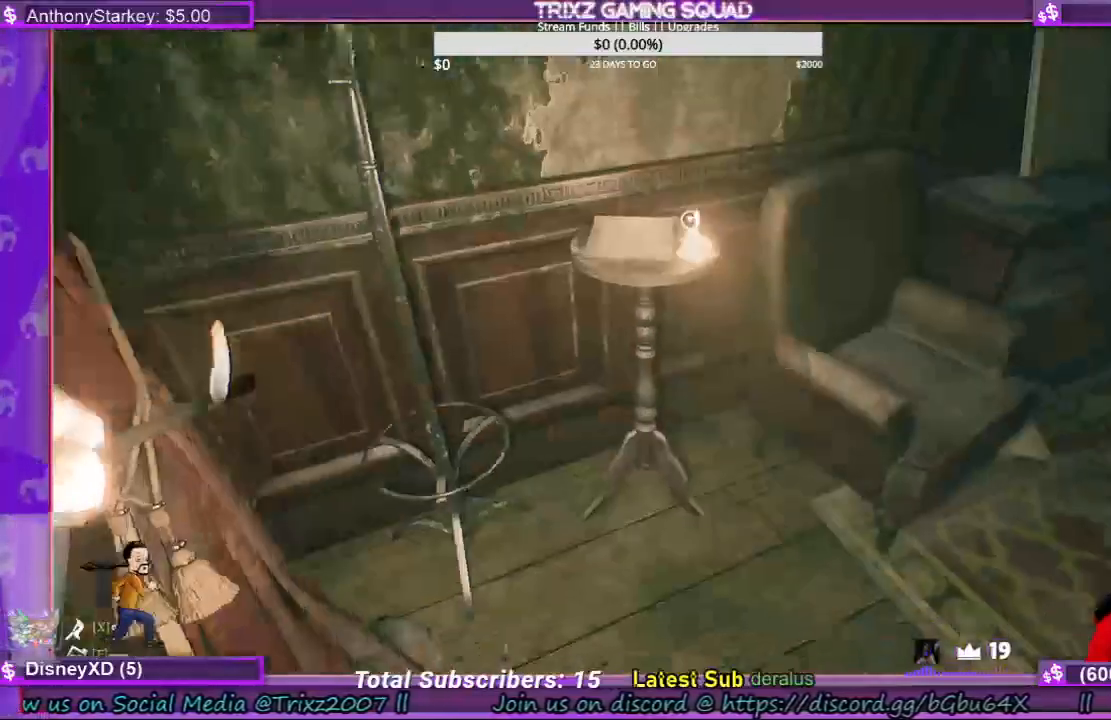
{"keys": [], "mouse": [], "events": [[300, "w", "up"]]}
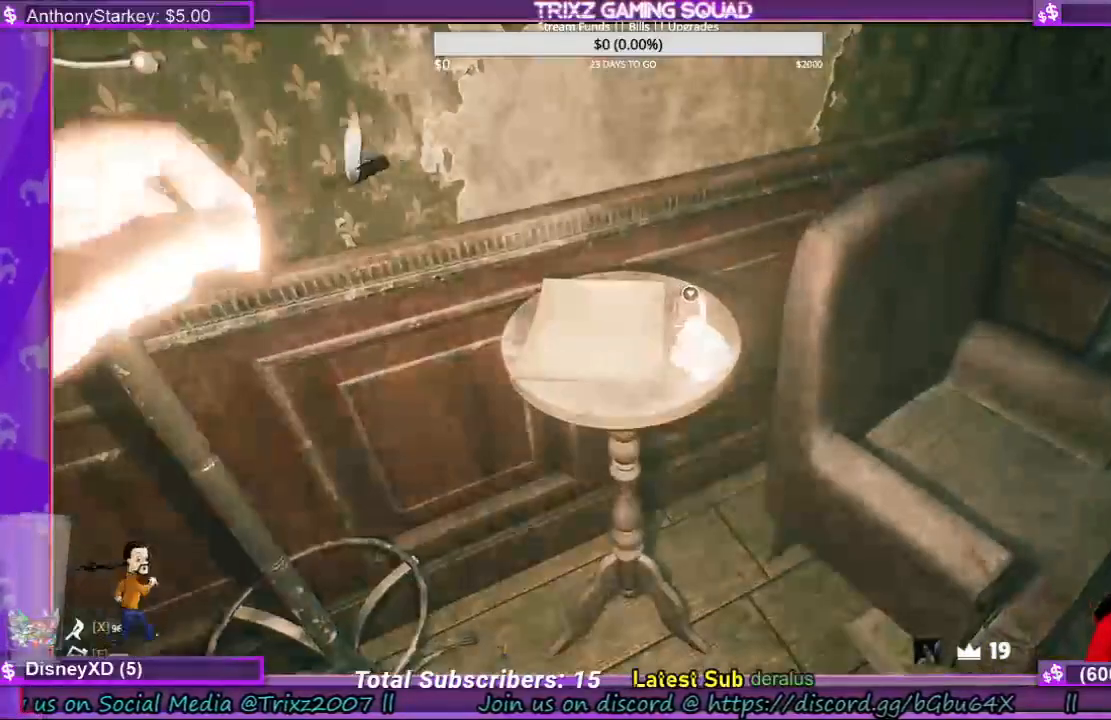
{"keys": [], "mouse": [], "events": []}
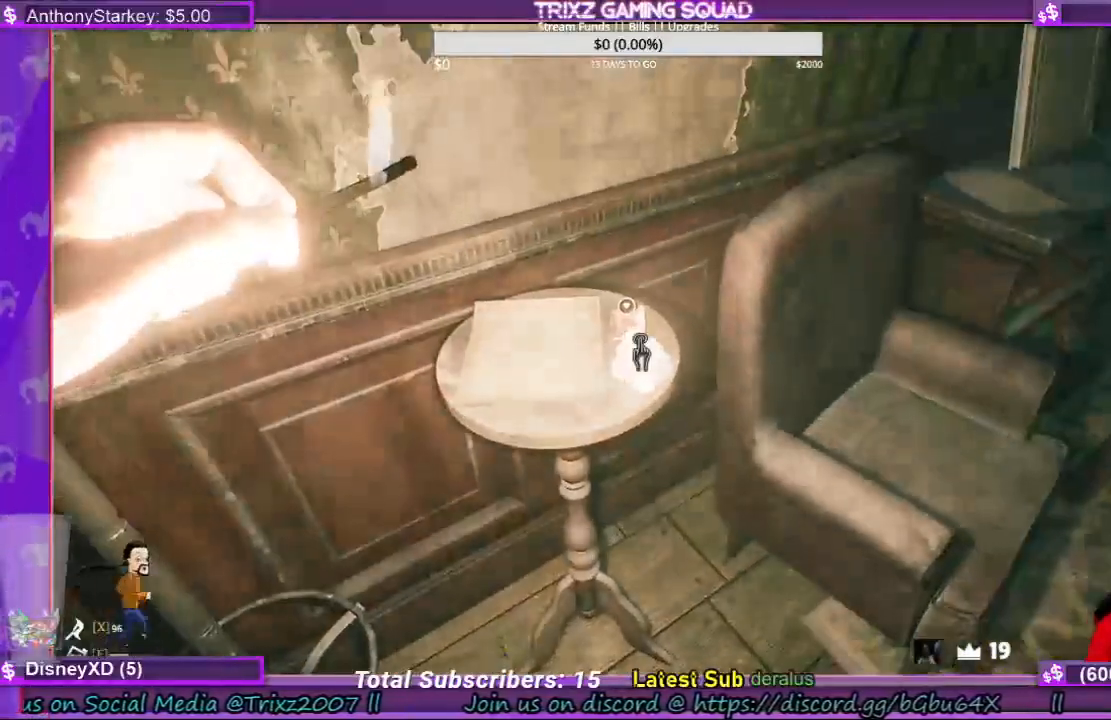
{"keys": [], "mouse": [], "events": []}
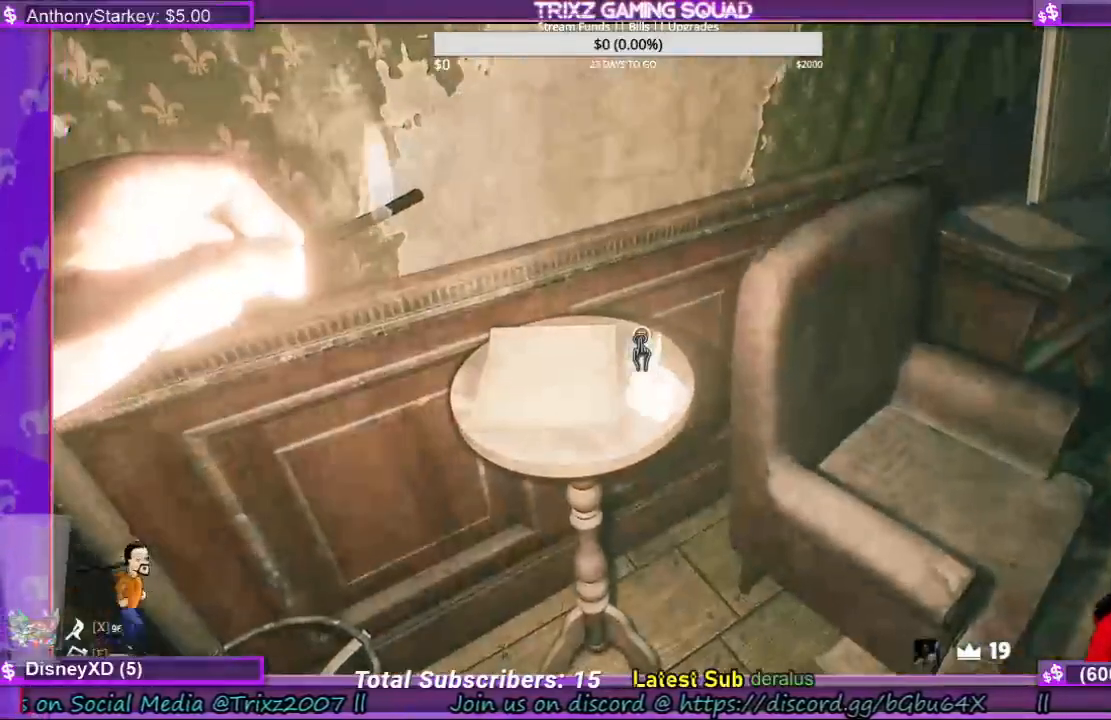
{"keys": [], "mouse": [], "events": [[34, "mouse_left", "down"], [400, "mouse_left", "up"]]}
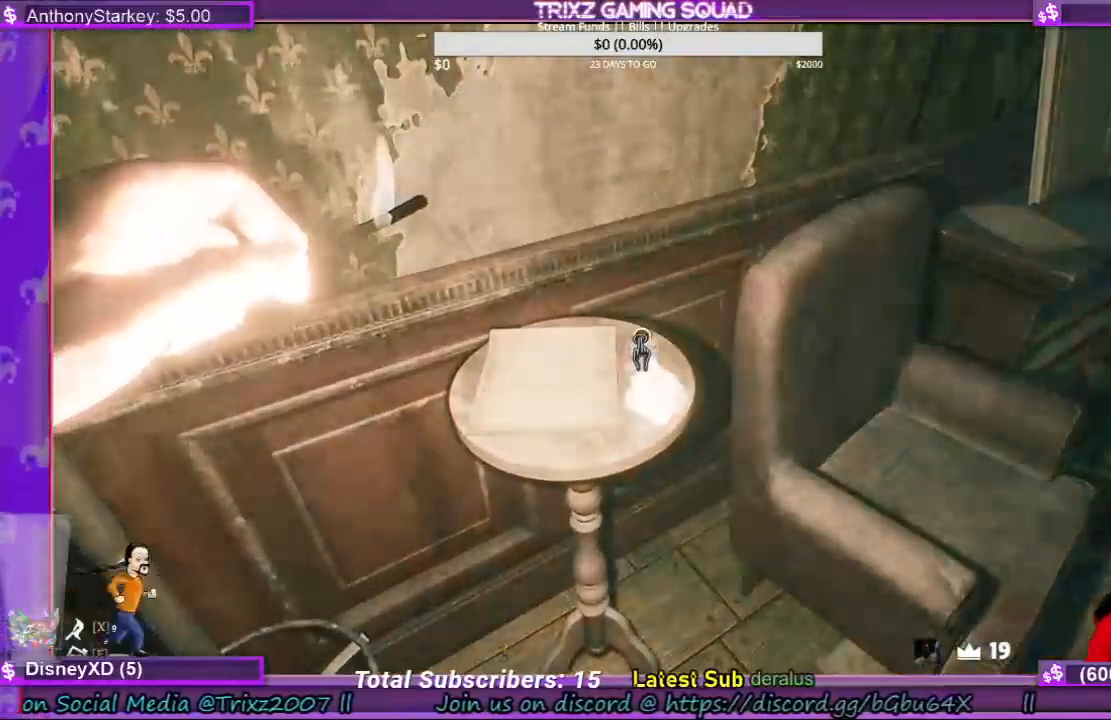
{"keys": ["d", "w"], "mouse": [], "events": [[200, "d", "down"], [467, "w", "down"]]}
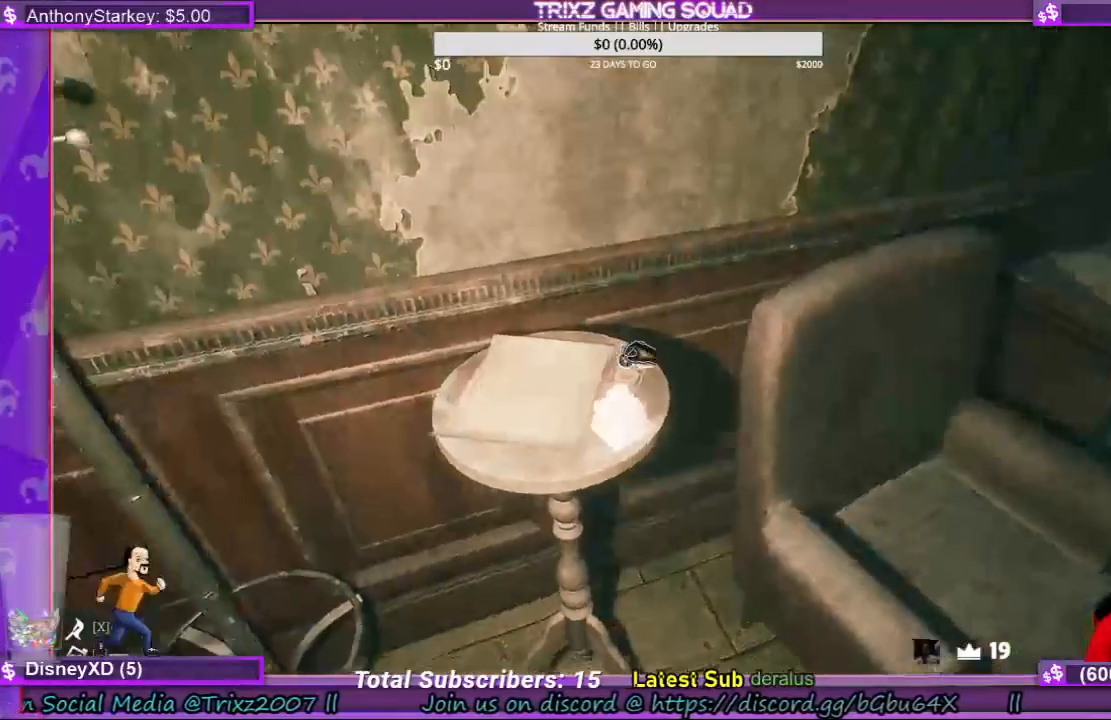
{"keys": [], "mouse": [], "events": [[267, "d", "up"], [267, "w", "up"]]}
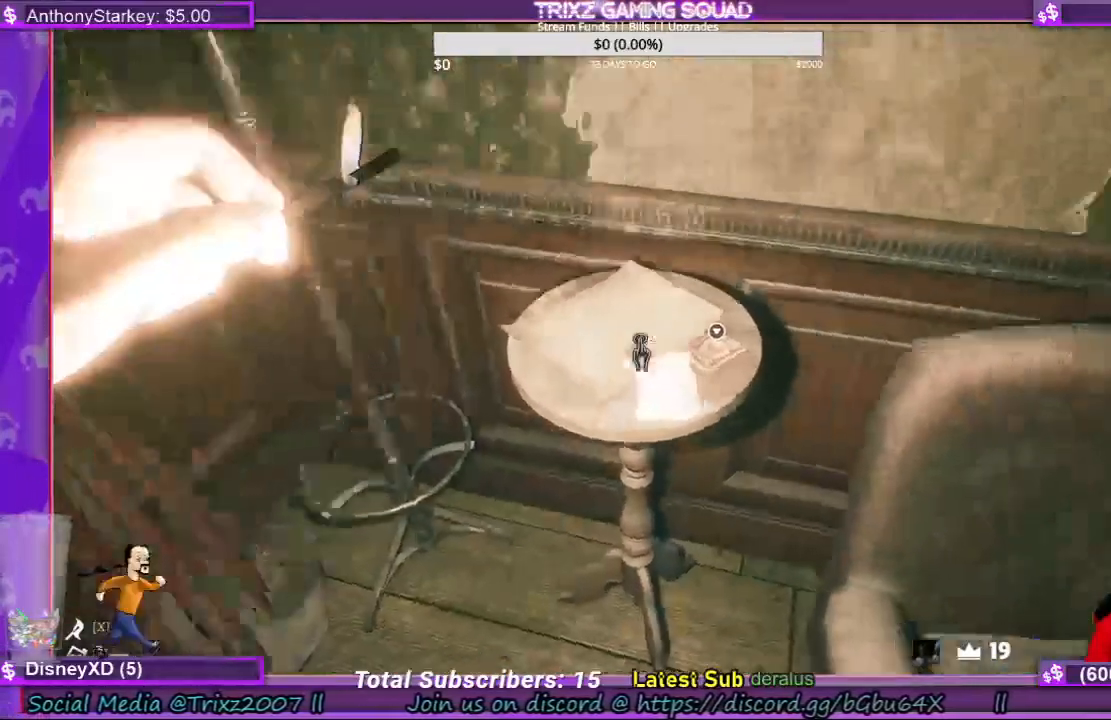
{"keys": [], "mouse": ["left"], "events": [[434, "mouse_left", "down"]]}
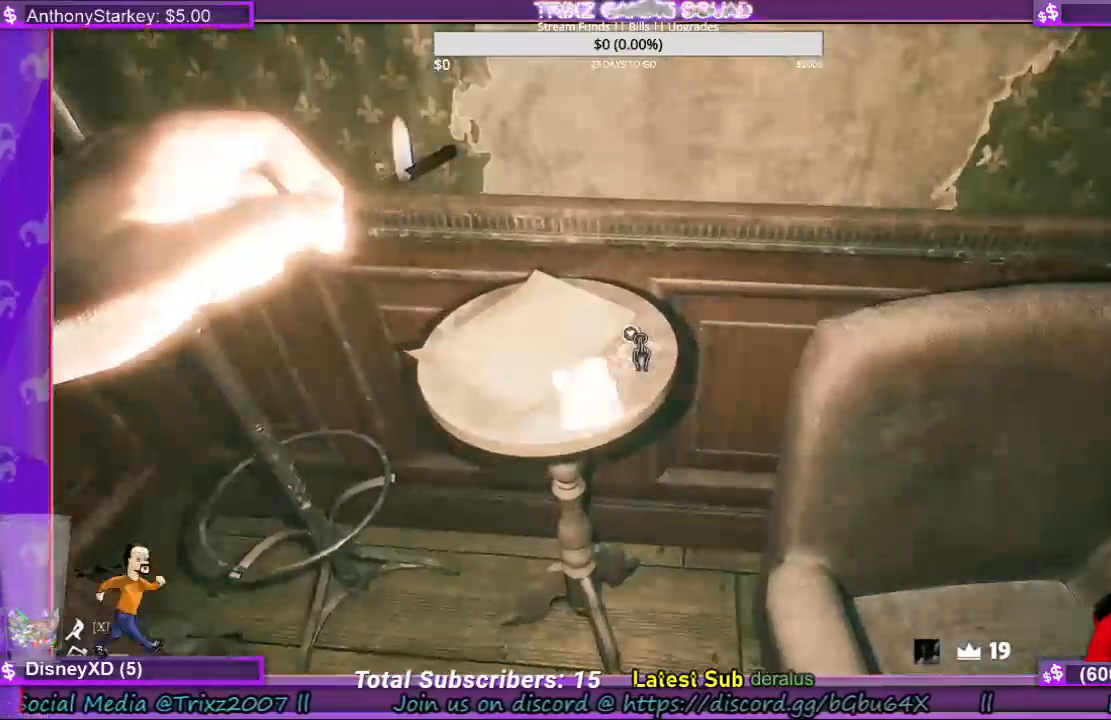
{"keys": [], "mouse": [], "events": [[67, "mouse_left", "up"]]}
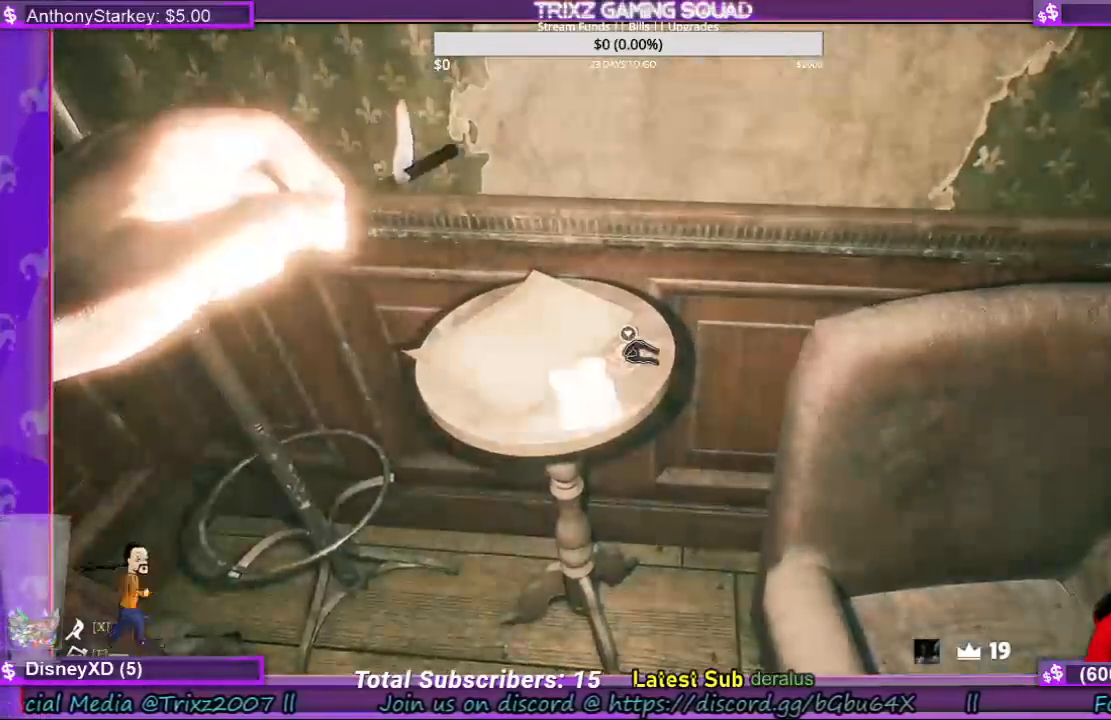
{"keys": [], "mouse": [], "events": [[234, "d", "down"], [334, "d", "up"]]}
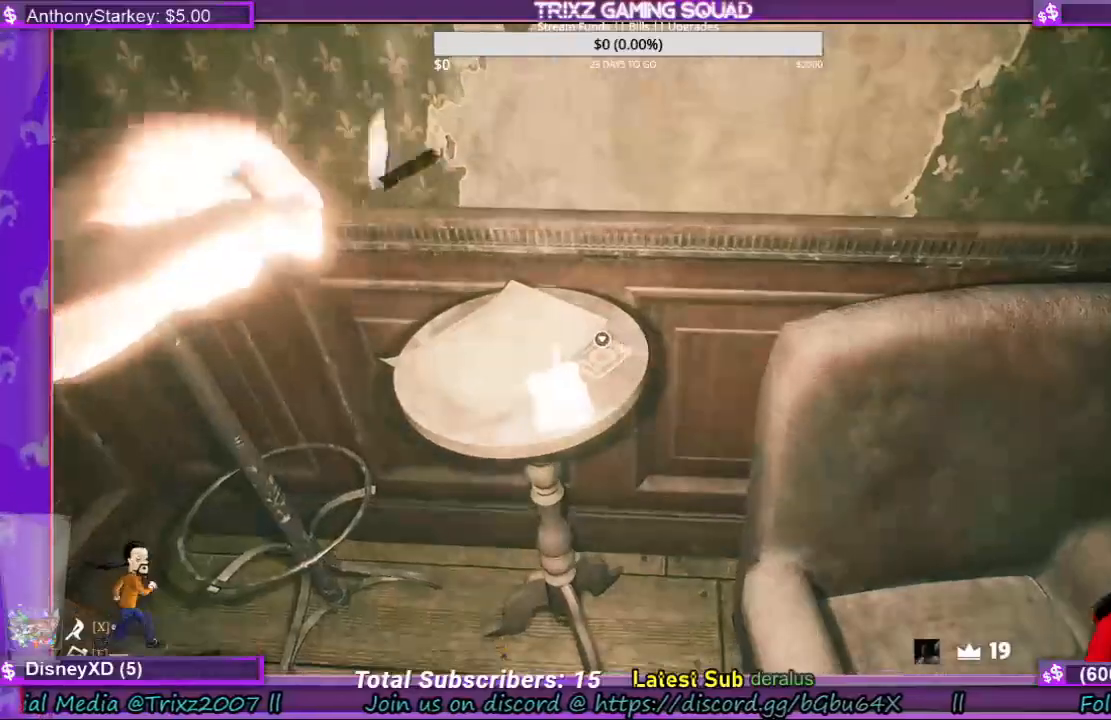
{"keys": [], "mouse": [], "events": [[134, "mouse_left", "down"], [234, "mouse_left", "up"]]}
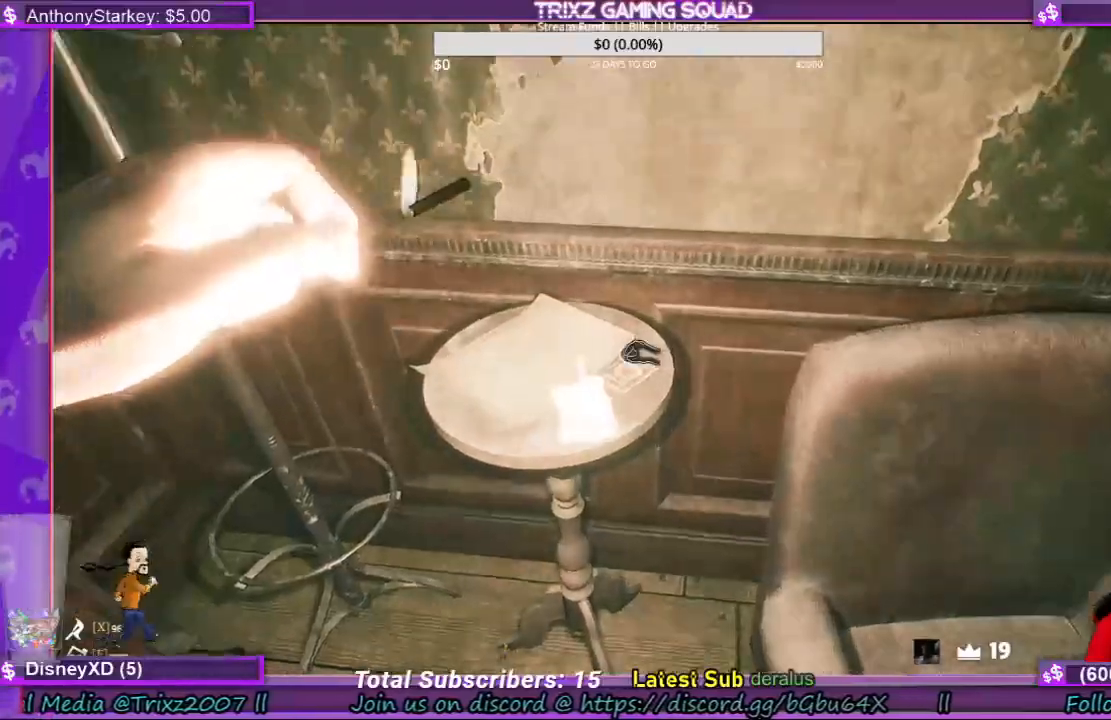
{"keys": [], "mouse": [], "events": [[367, "mouse_left", "down"], [434, "mouse_left", "up"]]}